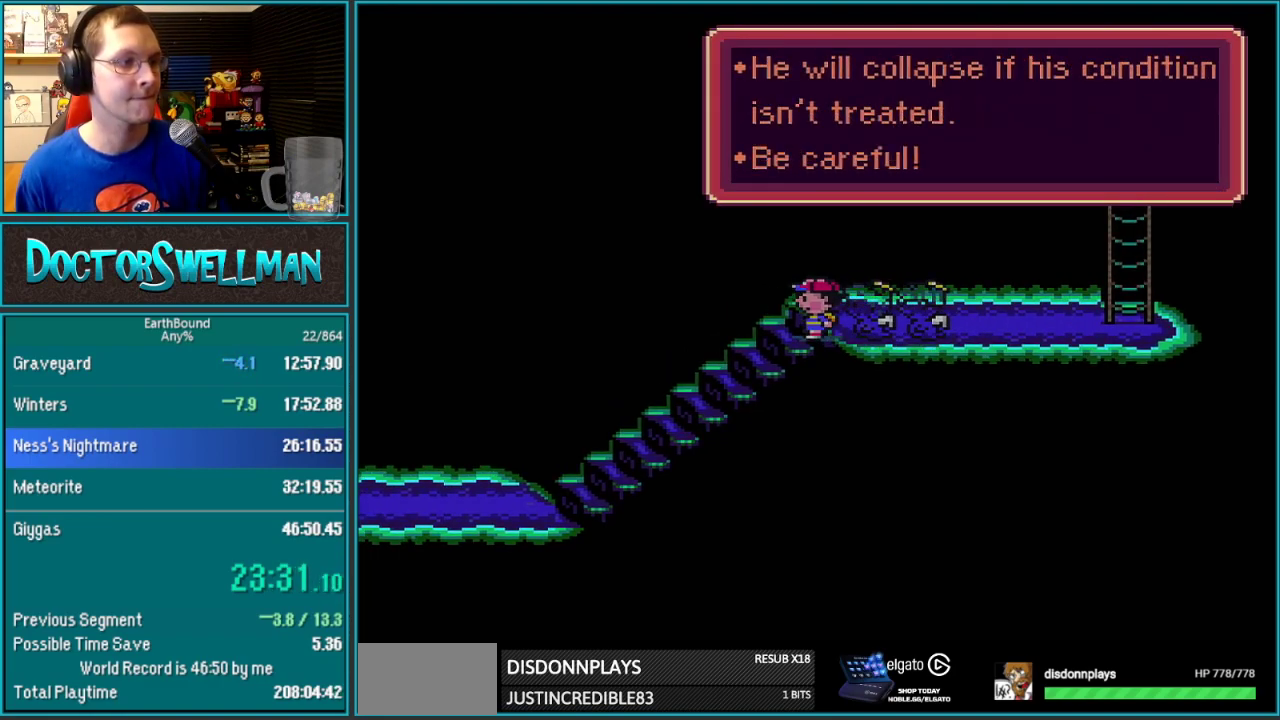
Gameplay with a controller (Nintendo layout); each line is a JSON object with the inputs held at the frame after it. "events" lists button and stick changes between this image and that frame as [ms after this image, input, new state], when the widget could be followed in between. Not read: L3 R3.
{"buttons": ["DPAD_UP", "DPAD_RIGHT"], "events": [[167, "DPAD_RIGHT", "down"], [167, "DPAD_UP", "down"]]}
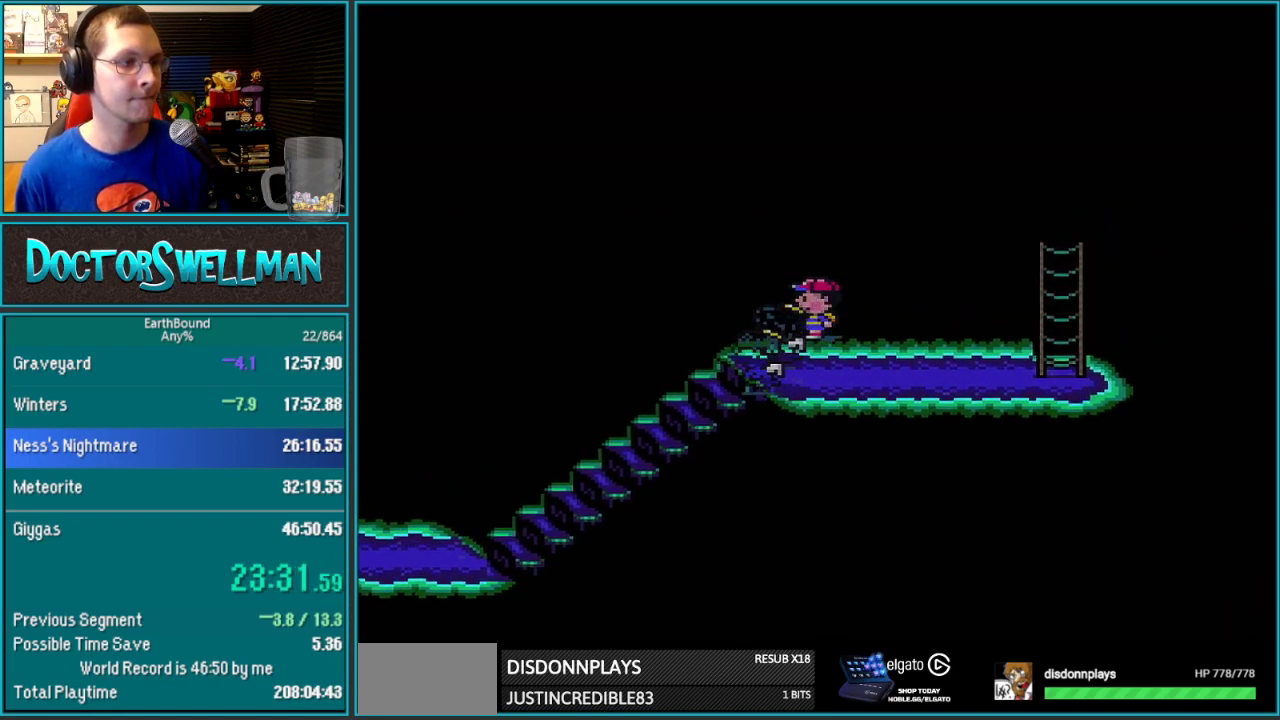
{"buttons": ["A"], "events": [[317, "A", "down"], [350, "DPAD_UP", "up"], [383, "DPAD_RIGHT", "up"], [417, "A", "up"], [450, "DPAD_RIGHT", "down"], [500, "A", "down"], [500, "DPAD_RIGHT", "up"]]}
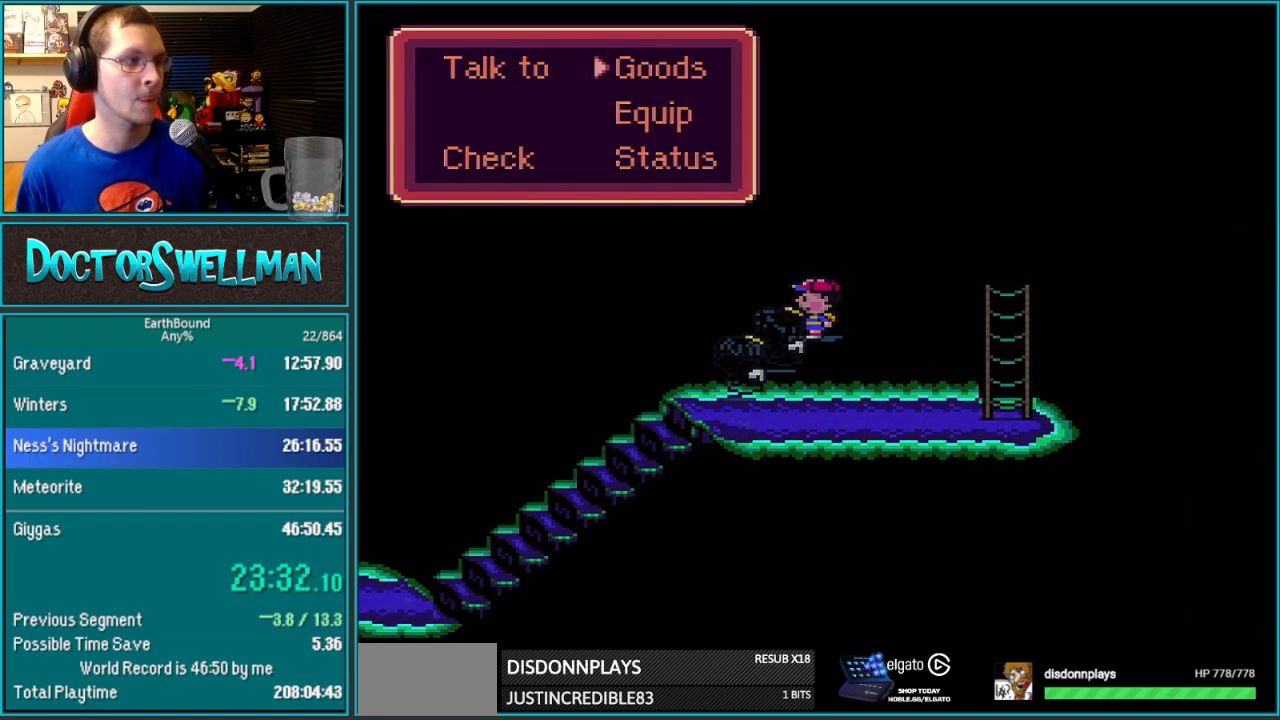
{"buttons": [], "events": [[133, "A", "up"], [317, "A", "down"], [383, "A", "up"], [433, "DPAD_DOWN", "down"], [500, "DPAD_DOWN", "up"]]}
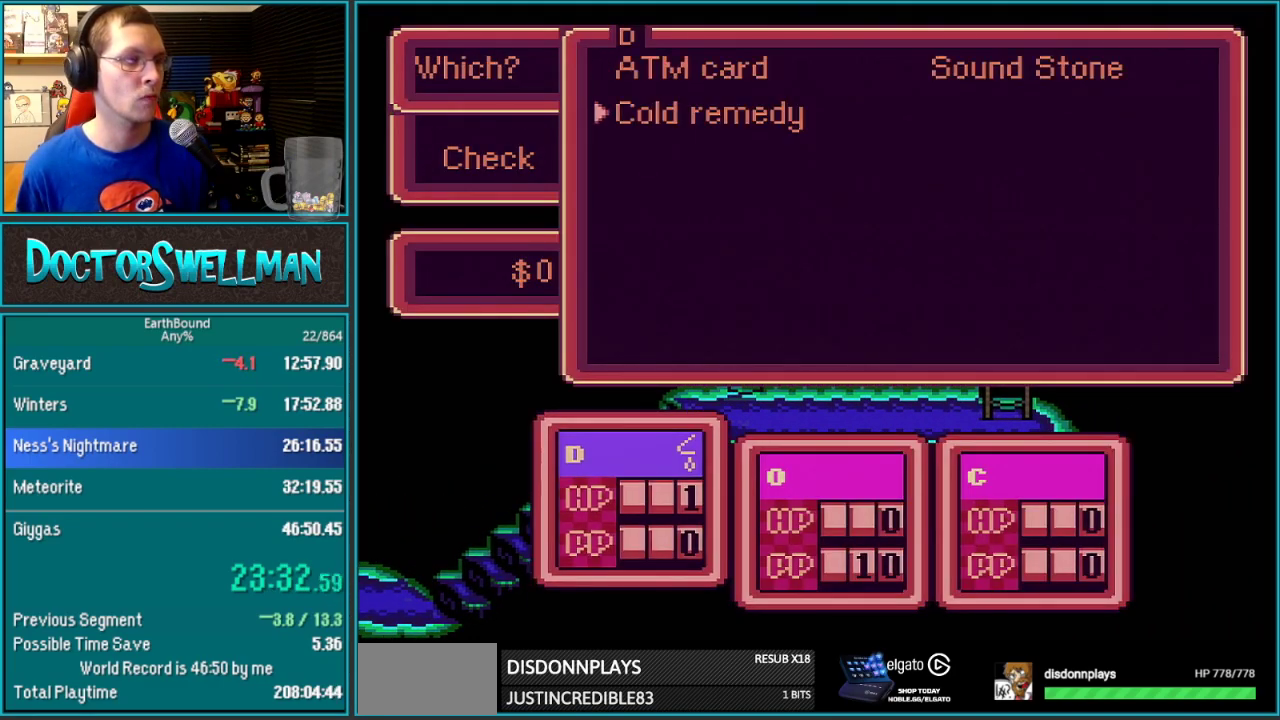
{"buttons": ["A", "L1"], "events": [[200, "L1", "down"], [250, "L1", "up"], [283, "A", "down"], [350, "A", "up"], [350, "L1", "down"], [400, "A", "down"], [400, "L1", "up"], [467, "L1", "down"]]}
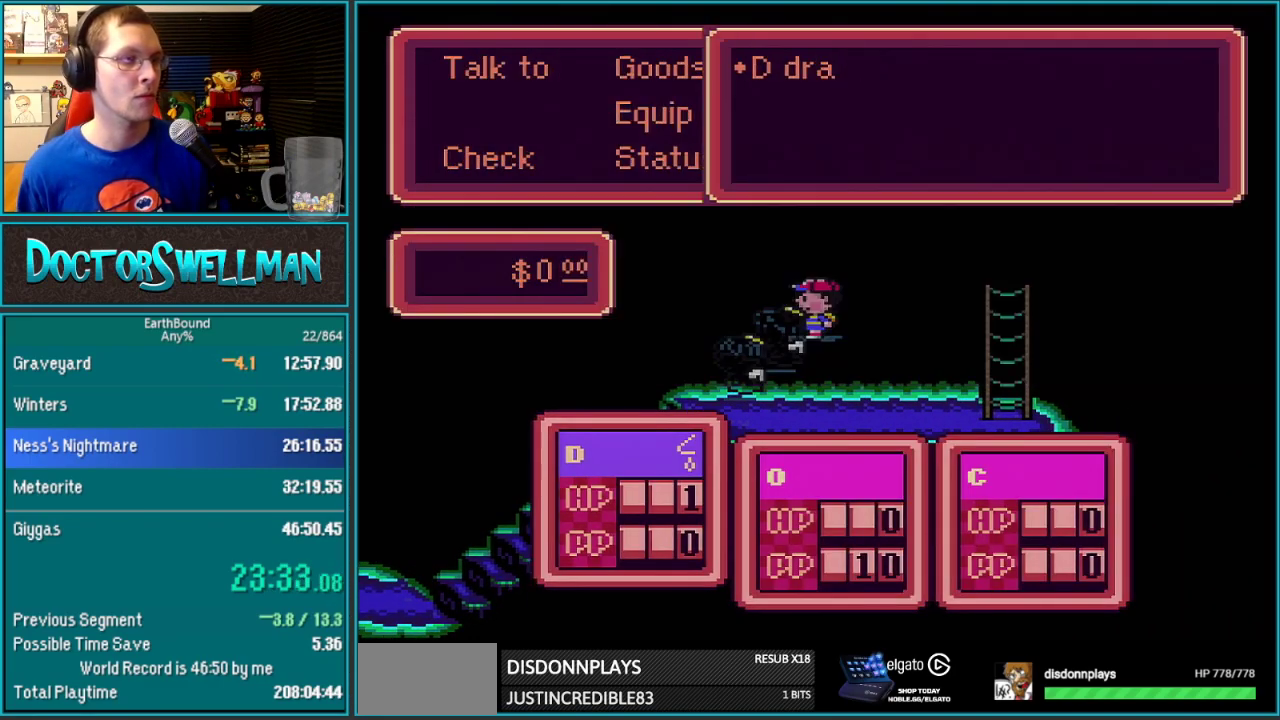
{"buttons": [], "events": [[17, "A", "up"], [67, "A", "down"], [183, "L1", "up"], [233, "A", "up"], [250, "L1", "down"], [317, "L1", "up"], [350, "A", "down"], [383, "L1", "down"], [433, "L1", "up"], [483, "A", "up"]]}
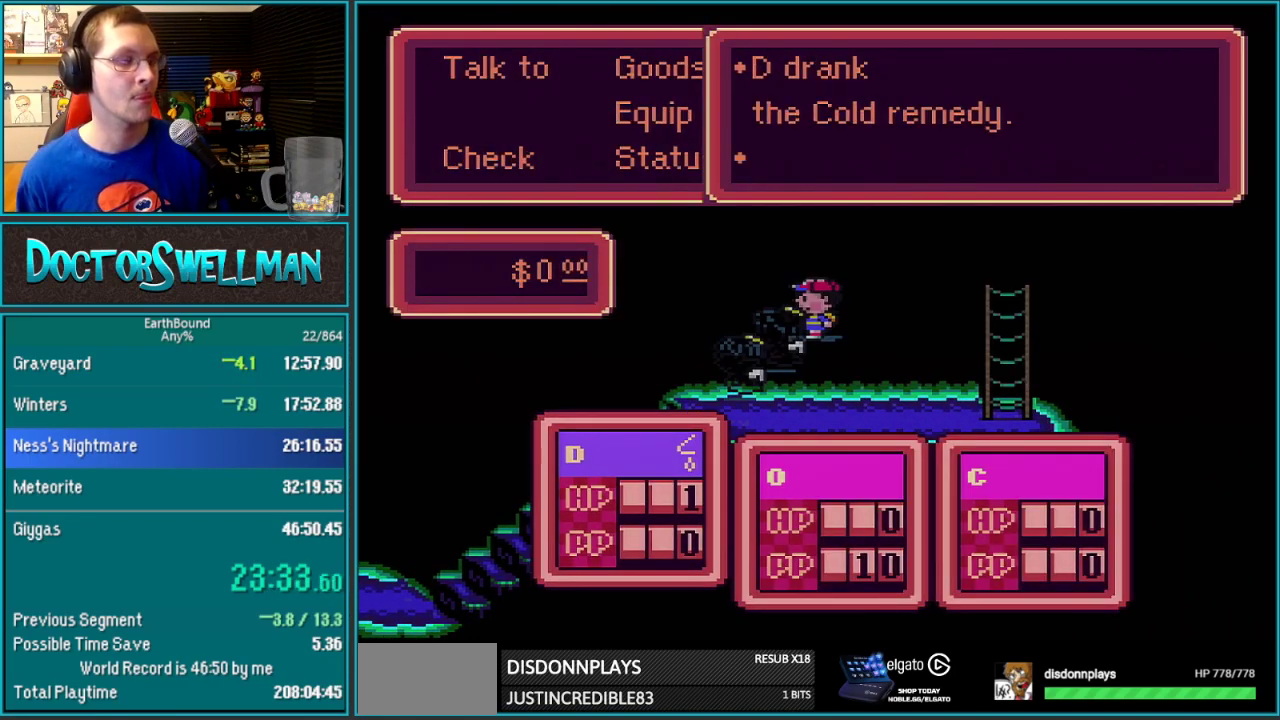
{"buttons": ["A", "DPAD_UP", "DPAD_RIGHT"], "events": [[67, "A", "down"], [267, "A", "up"], [450, "DPAD_UP", "down"], [467, "DPAD_RIGHT", "down"], [500, "A", "down"]]}
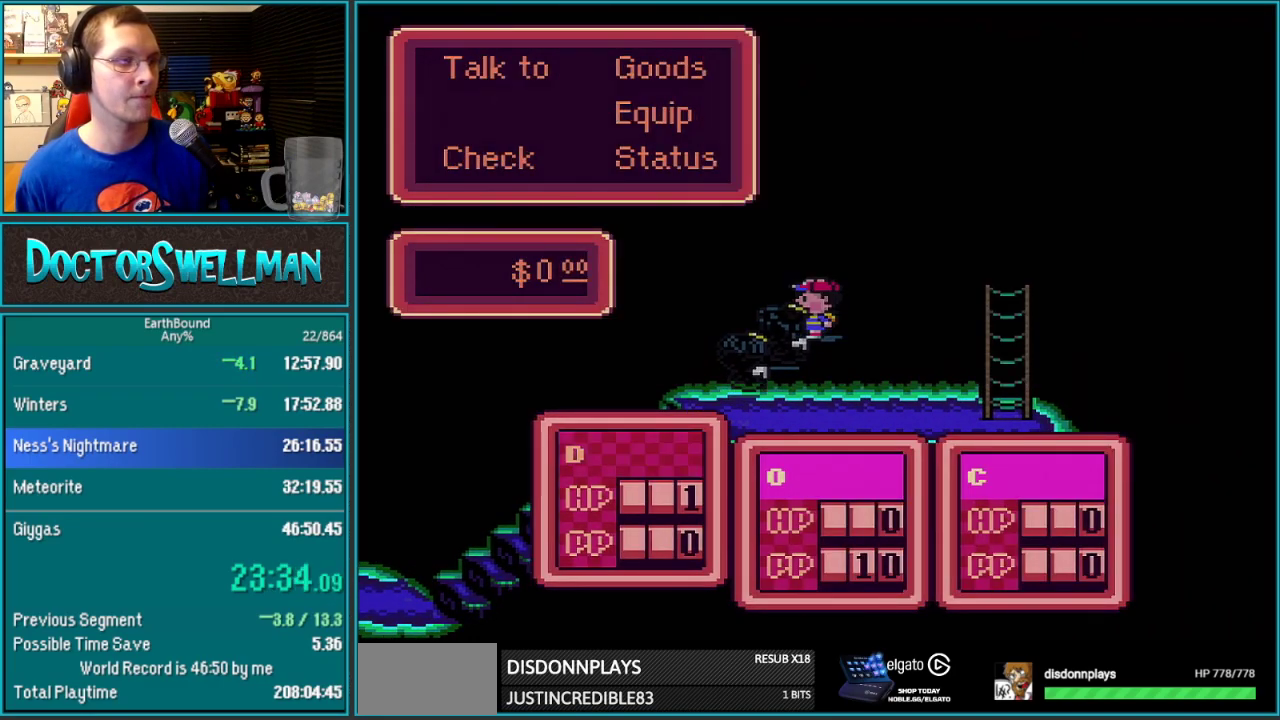
{"buttons": ["DPAD_UP", "DPAD_RIGHT"], "events": [[133, "A", "up"]]}
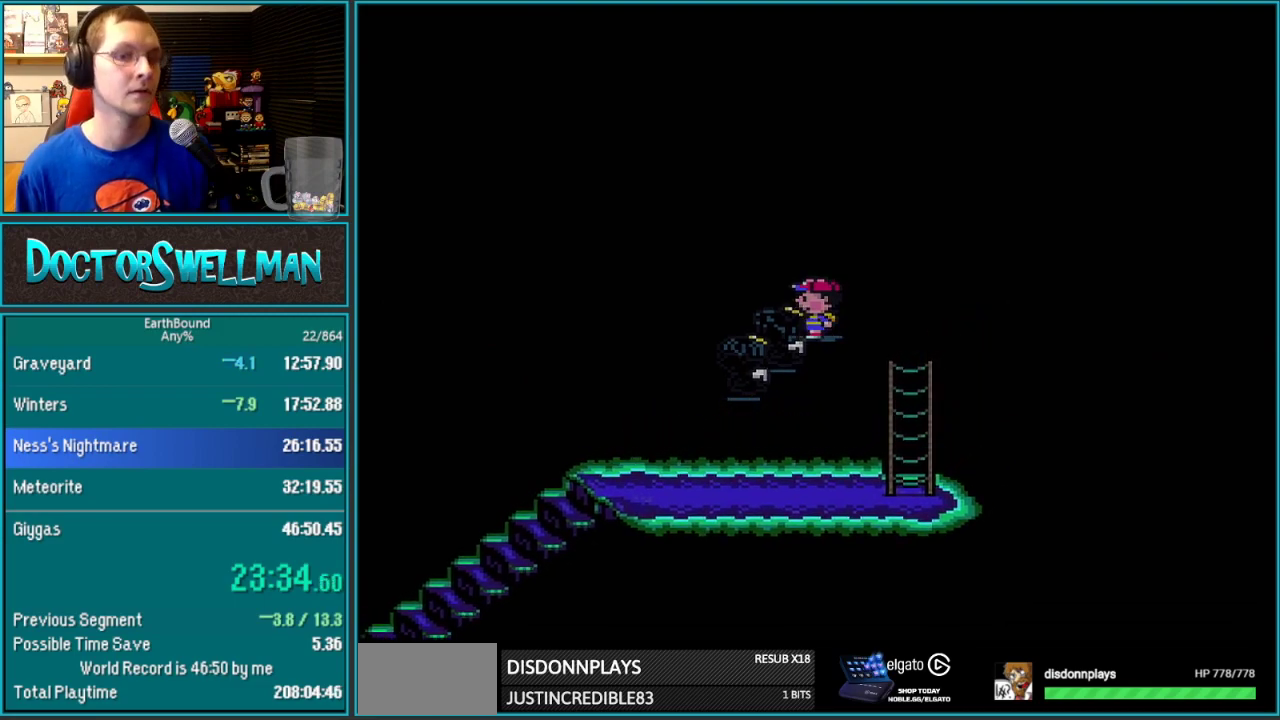
{"buttons": ["DPAD_UP", "DPAD_RIGHT"], "events": []}
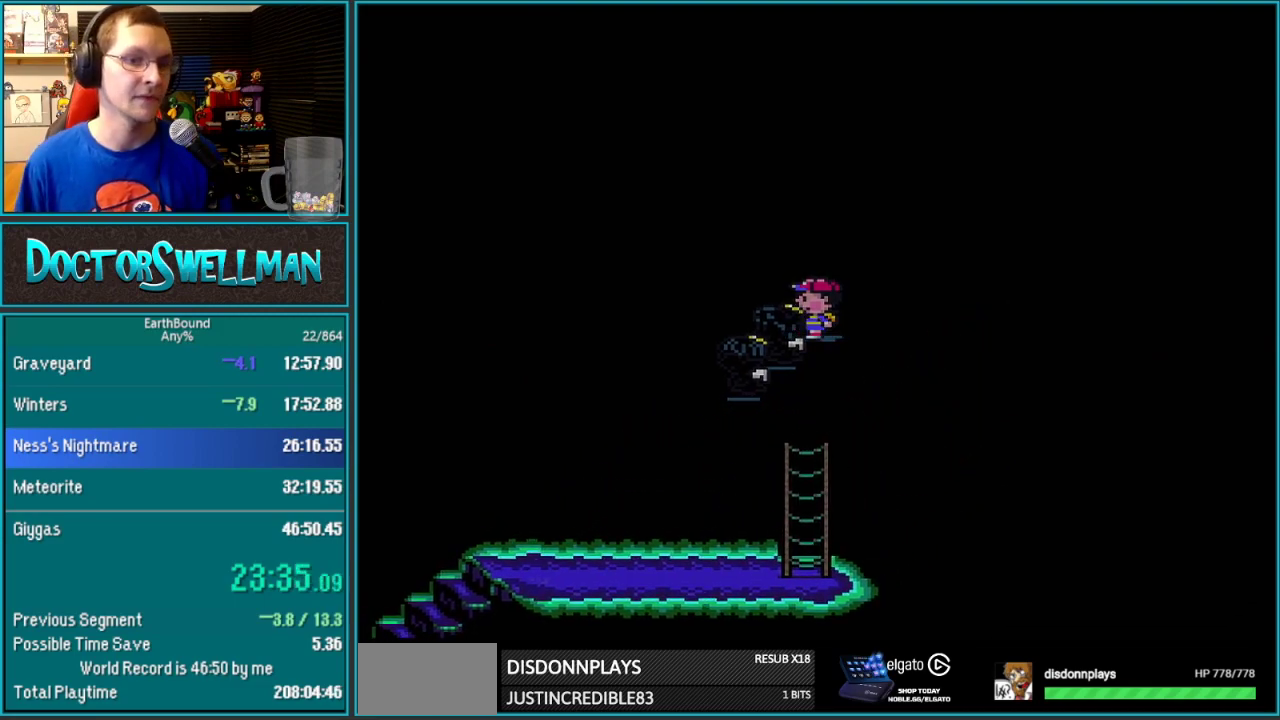
{"buttons": ["DPAD_UP", "DPAD_RIGHT"], "events": []}
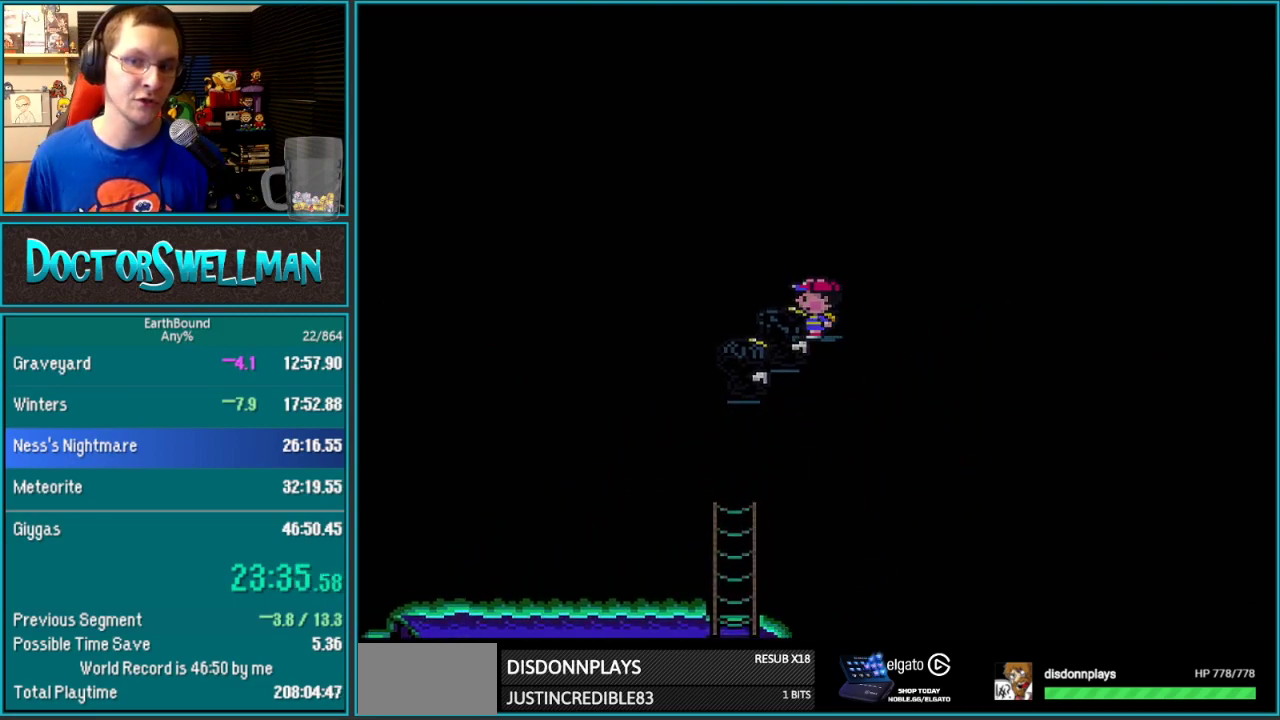
{"buttons": ["DPAD_UP", "DPAD_RIGHT"], "events": []}
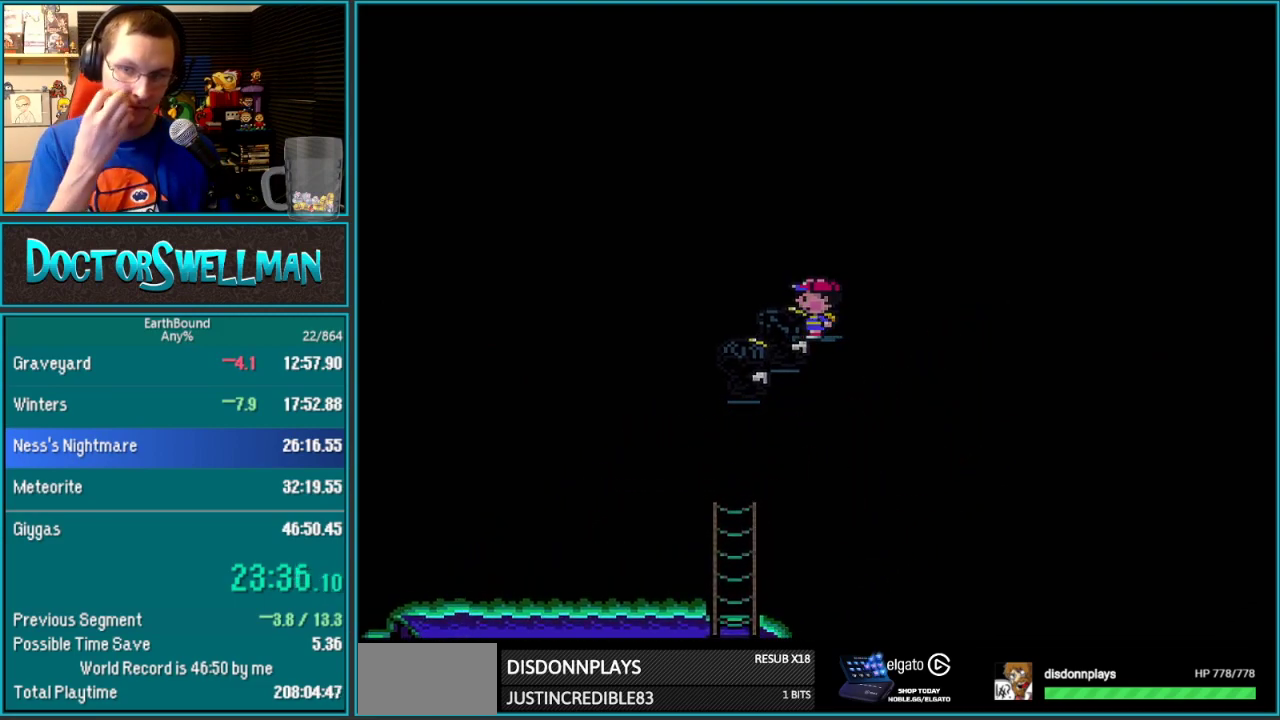
{"buttons": ["DPAD_UP", "DPAD_RIGHT"], "events": []}
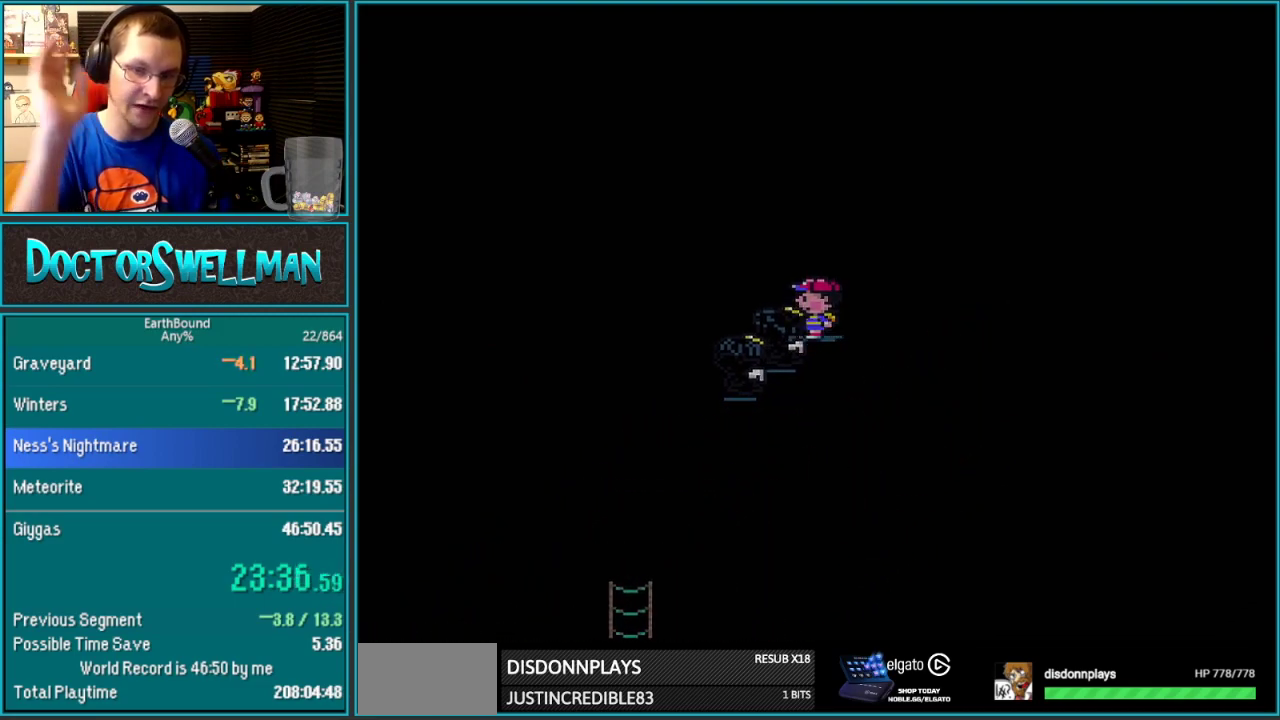
{"buttons": ["DPAD_UP", "DPAD_RIGHT"], "events": []}
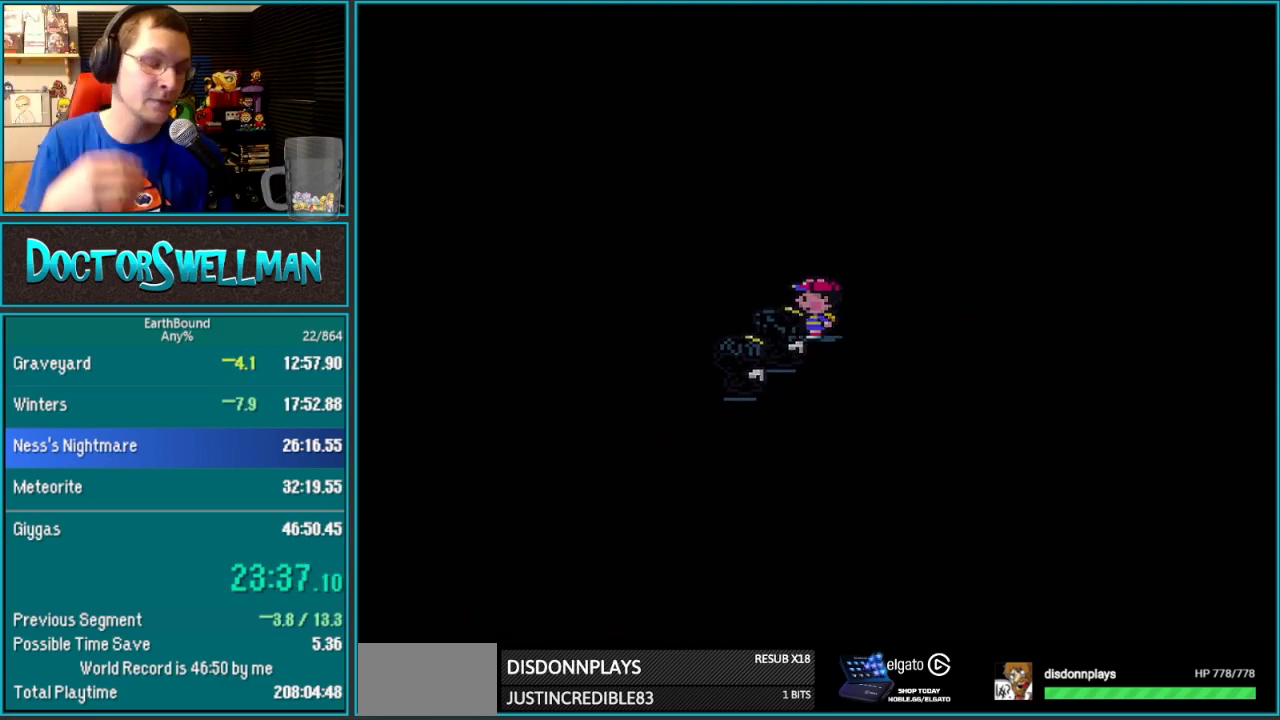
{"buttons": ["DPAD_UP", "DPAD_RIGHT"], "events": []}
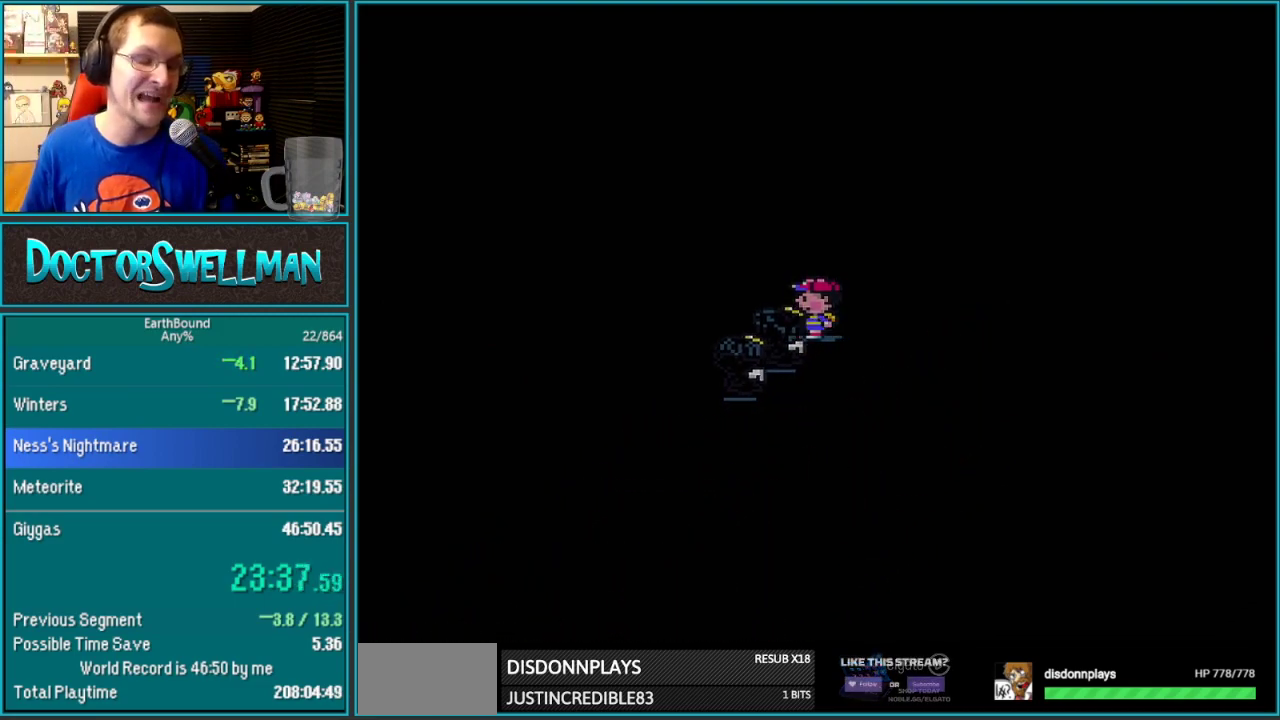
{"buttons": ["DPAD_UP", "DPAD_RIGHT"], "events": []}
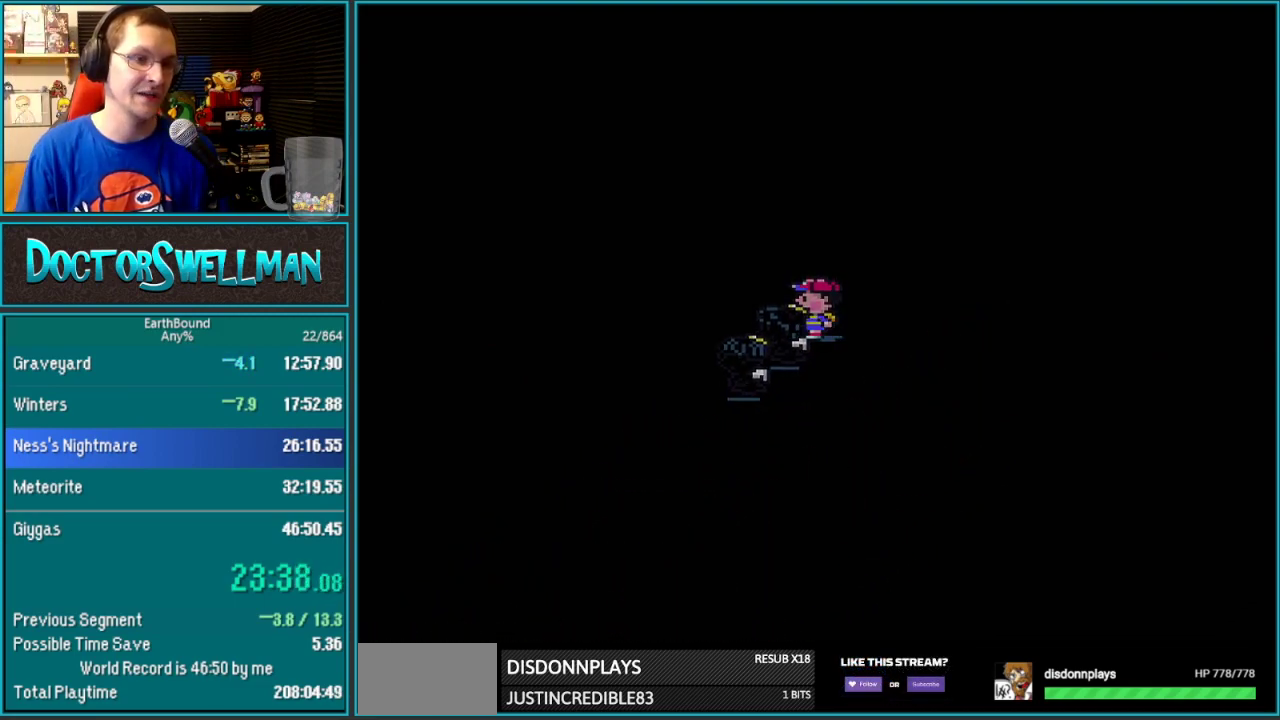
{"buttons": ["DPAD_UP", "DPAD_RIGHT"], "events": []}
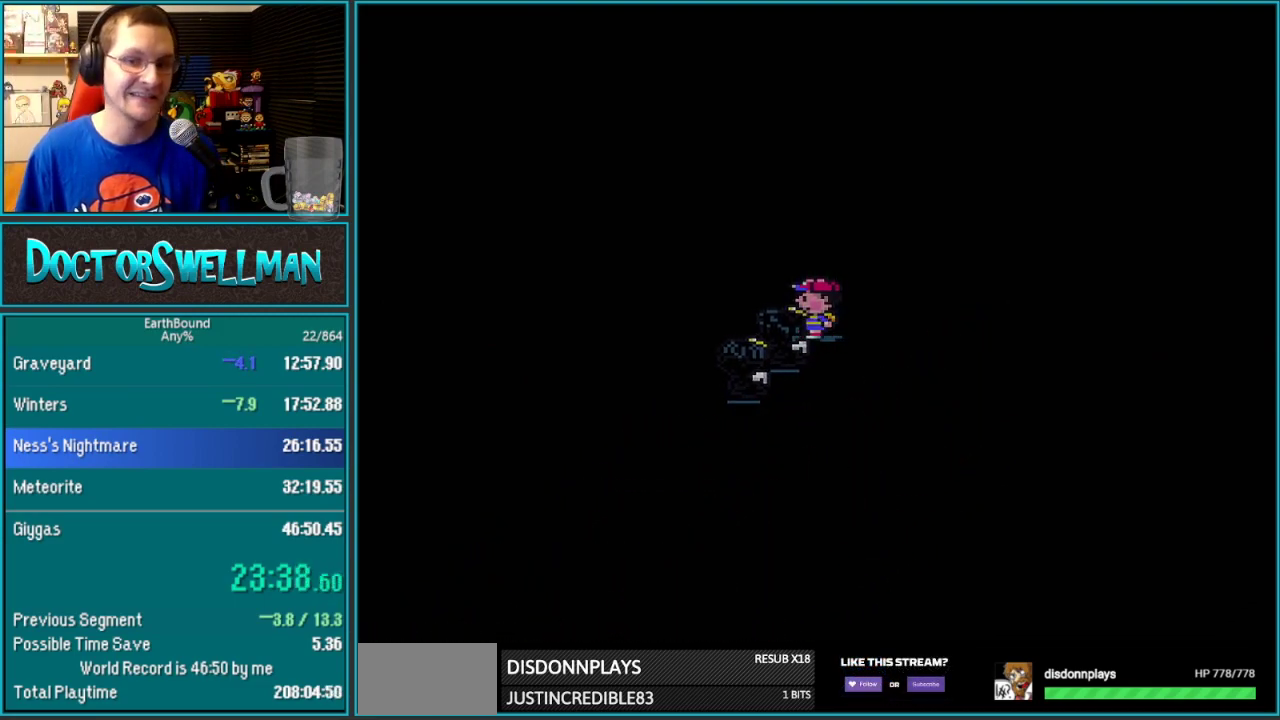
{"buttons": ["DPAD_UP", "DPAD_RIGHT"], "events": []}
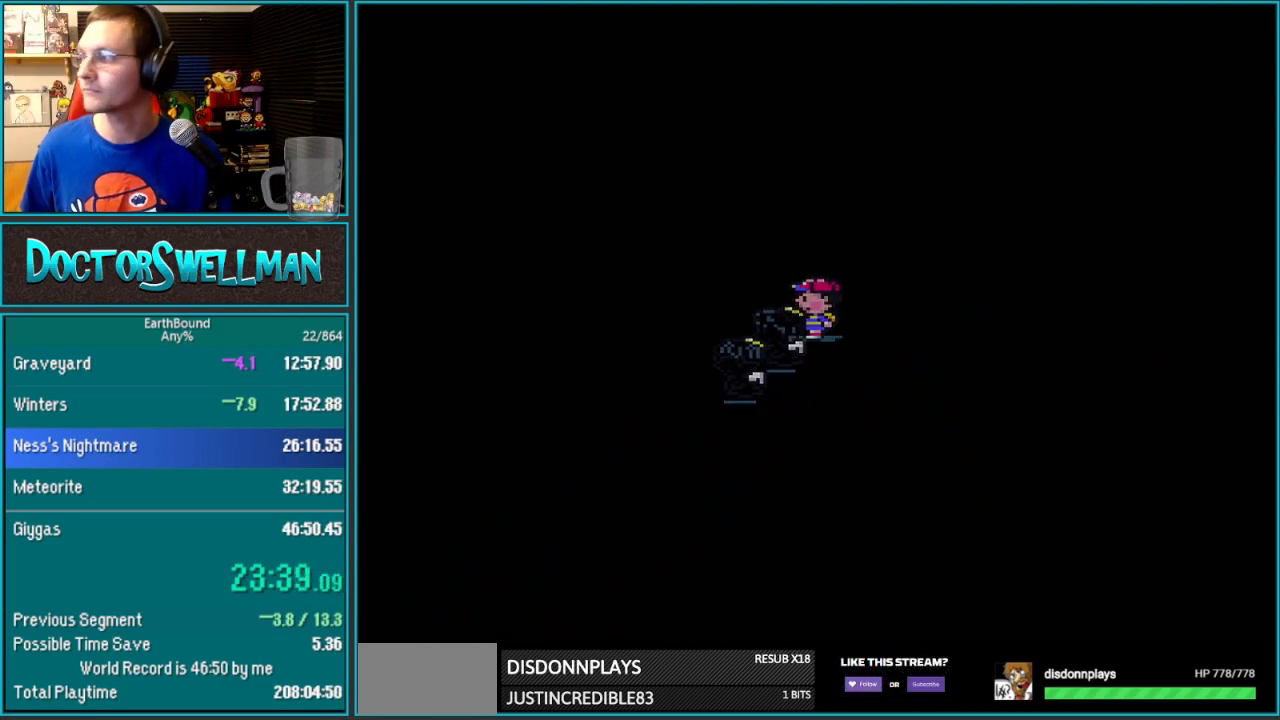
{"buttons": ["DPAD_UP", "DPAD_RIGHT"], "events": []}
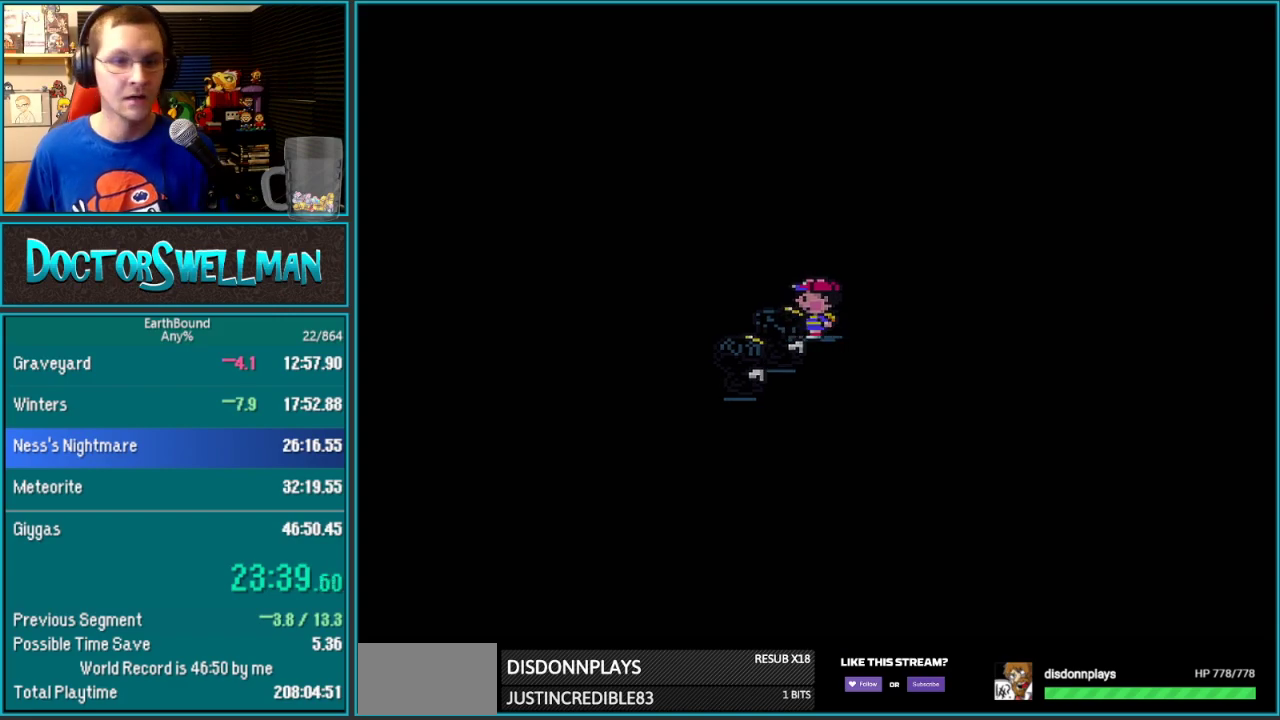
{"buttons": ["DPAD_UP", "DPAD_RIGHT"], "events": []}
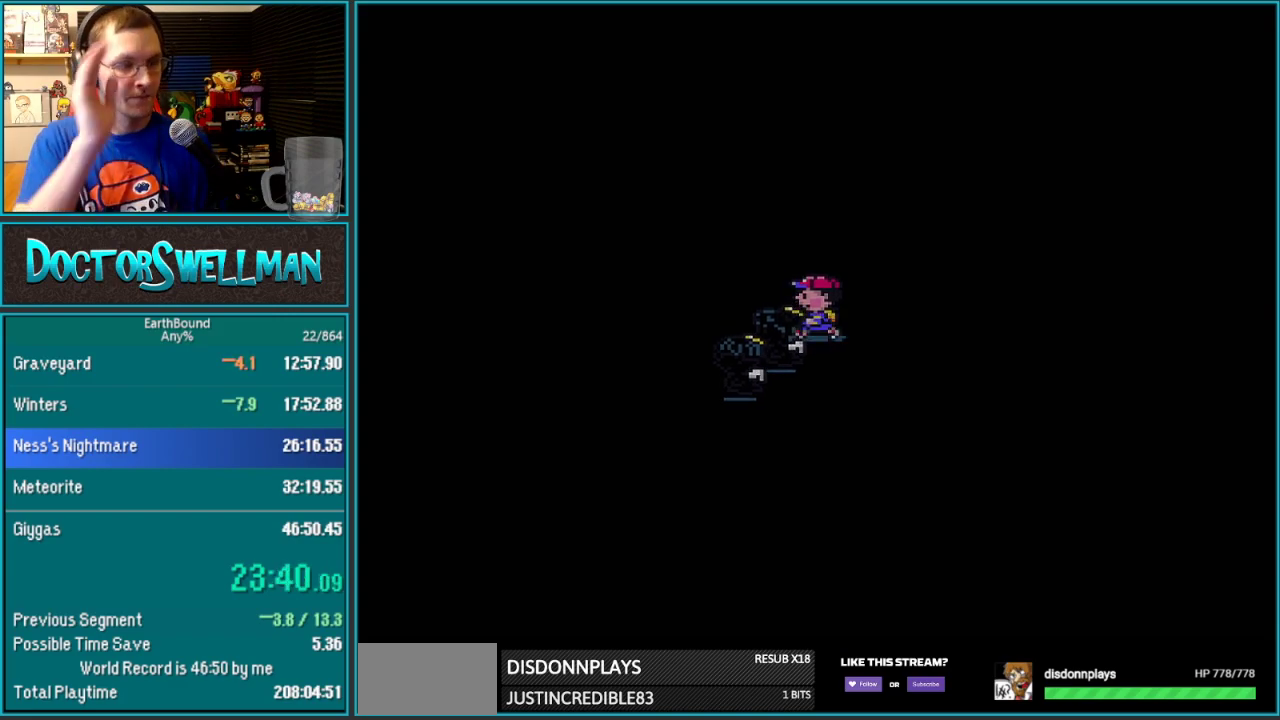
{"buttons": ["DPAD_UP", "DPAD_RIGHT"], "events": []}
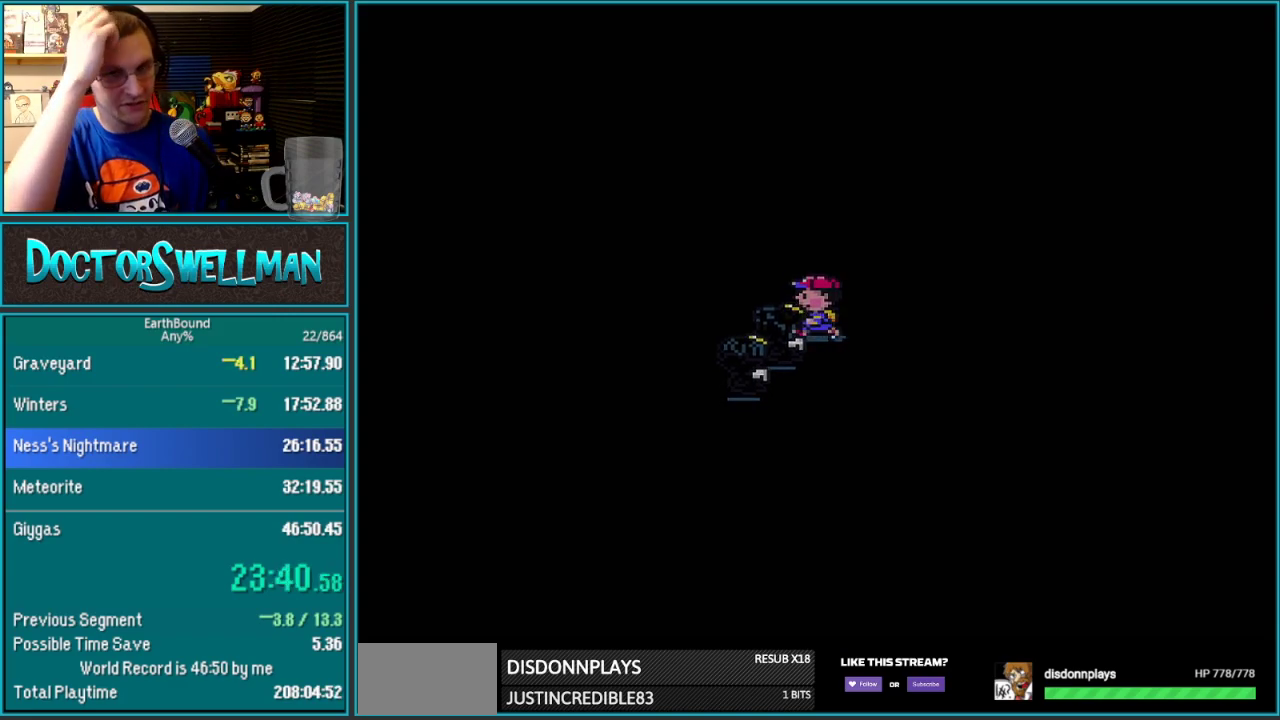
{"buttons": ["DPAD_UP", "DPAD_RIGHT"], "events": []}
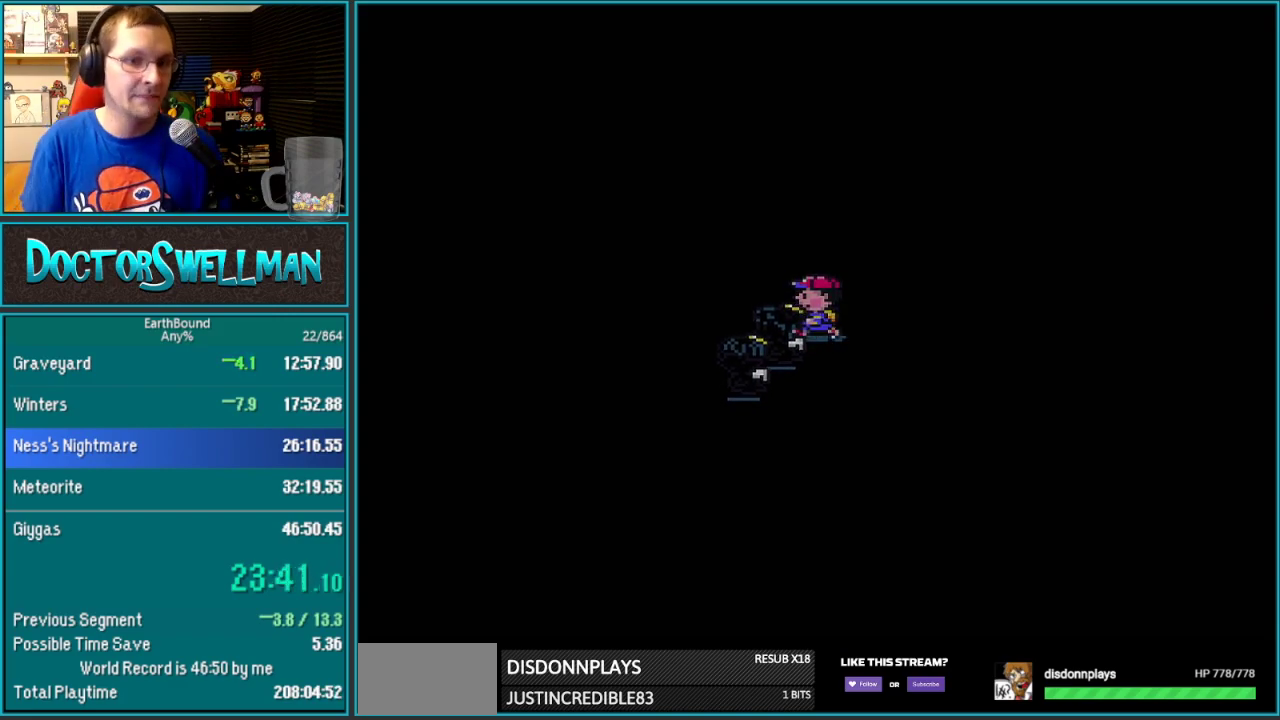
{"buttons": ["DPAD_UP", "DPAD_RIGHT"], "events": []}
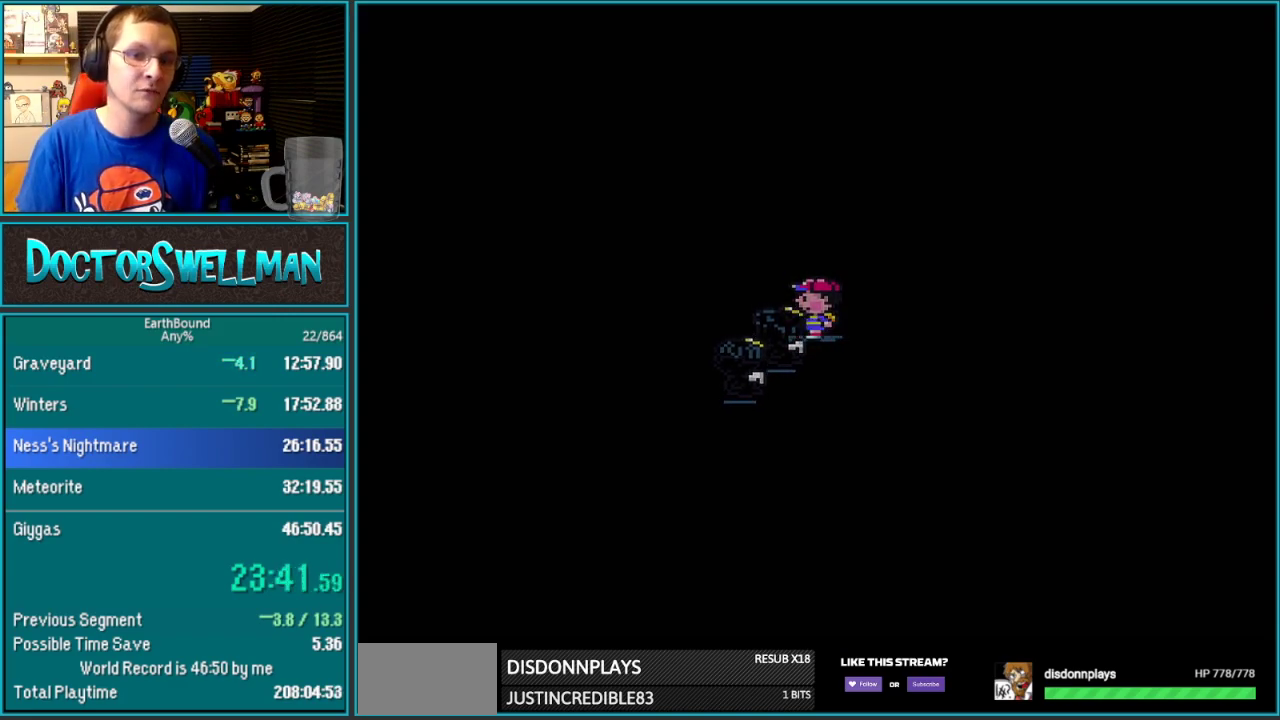
{"buttons": ["DPAD_UP", "DPAD_RIGHT"], "events": []}
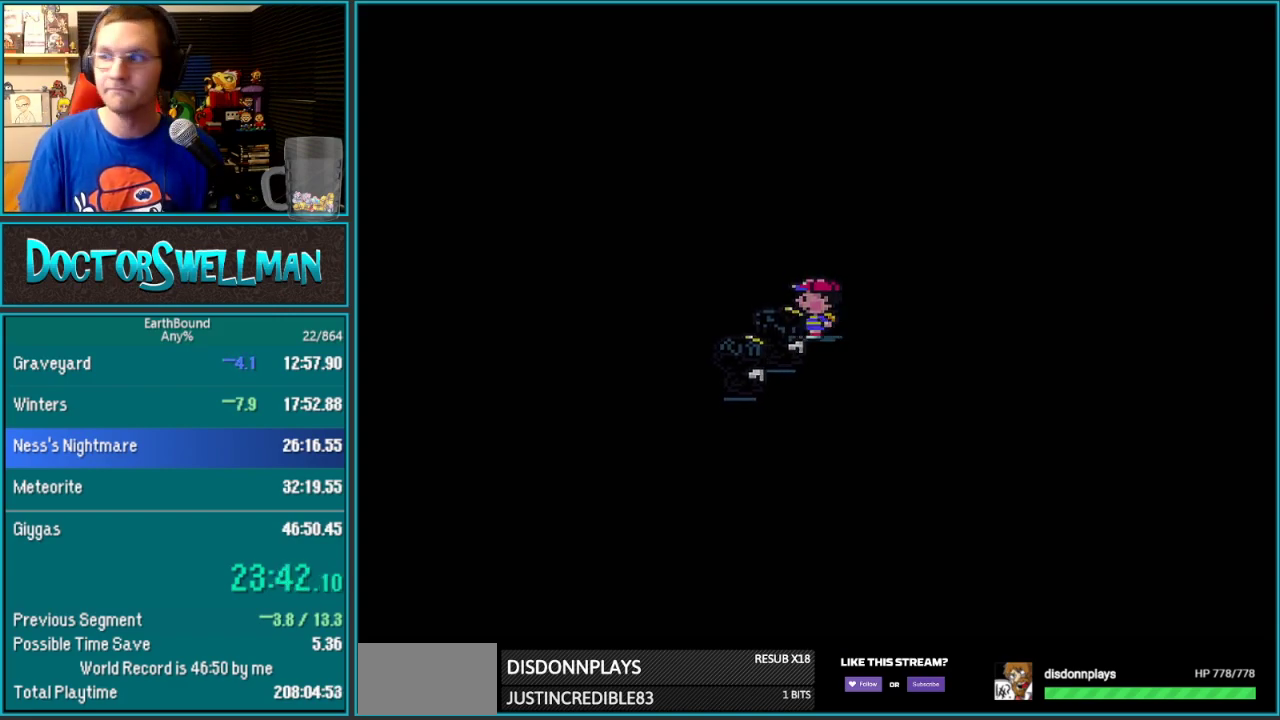
{"buttons": ["DPAD_UP", "DPAD_RIGHT"], "events": []}
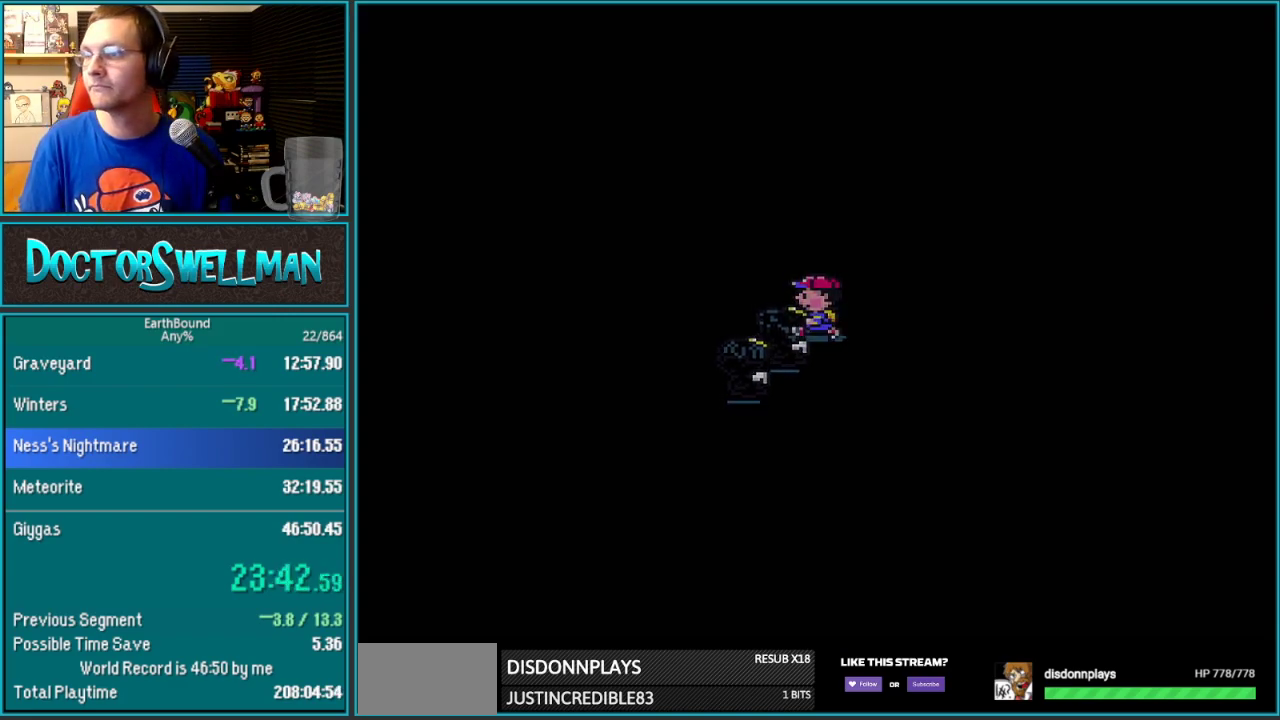
{"buttons": ["DPAD_UP", "DPAD_RIGHT"], "events": []}
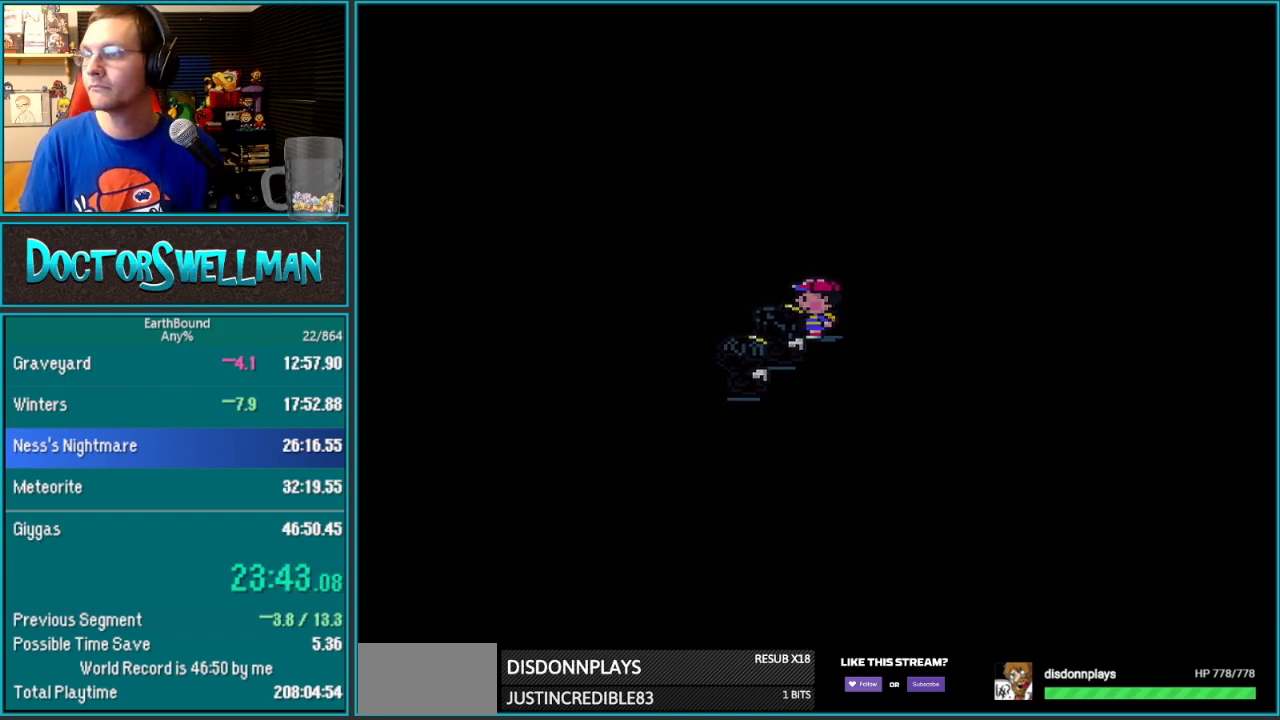
{"buttons": ["DPAD_UP", "DPAD_RIGHT"], "events": []}
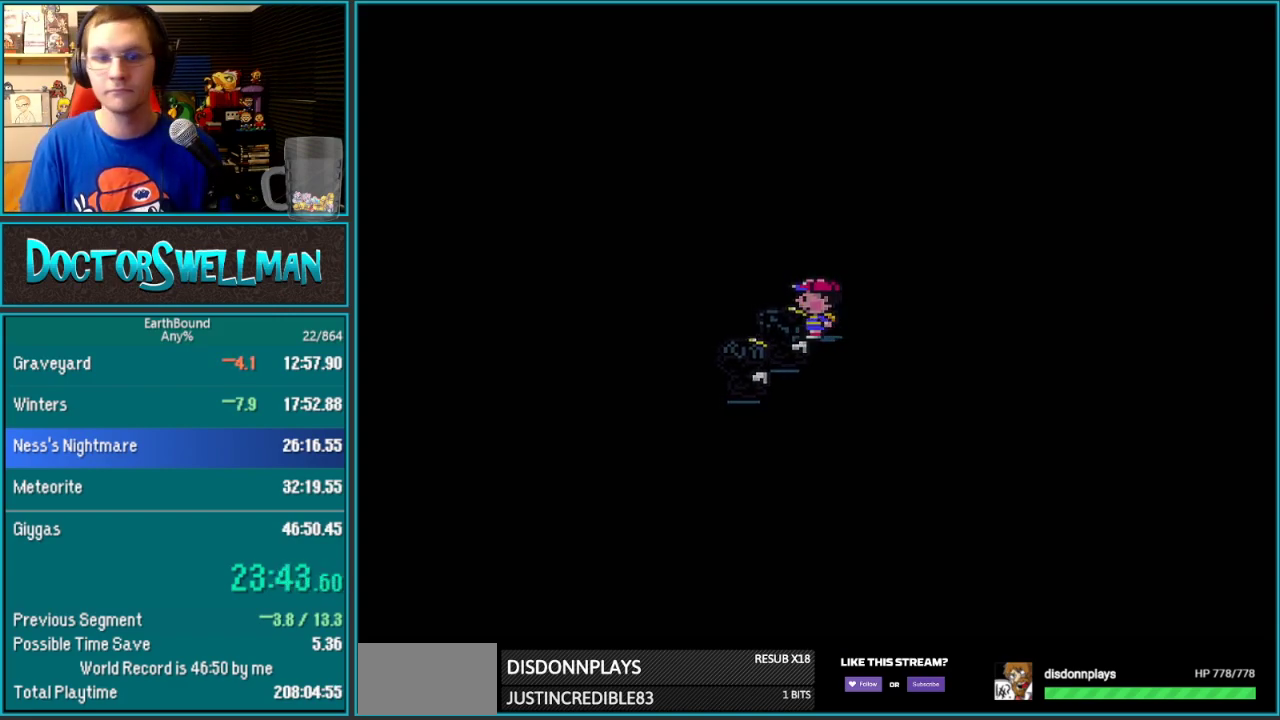
{"buttons": ["DPAD_UP", "DPAD_RIGHT"], "events": []}
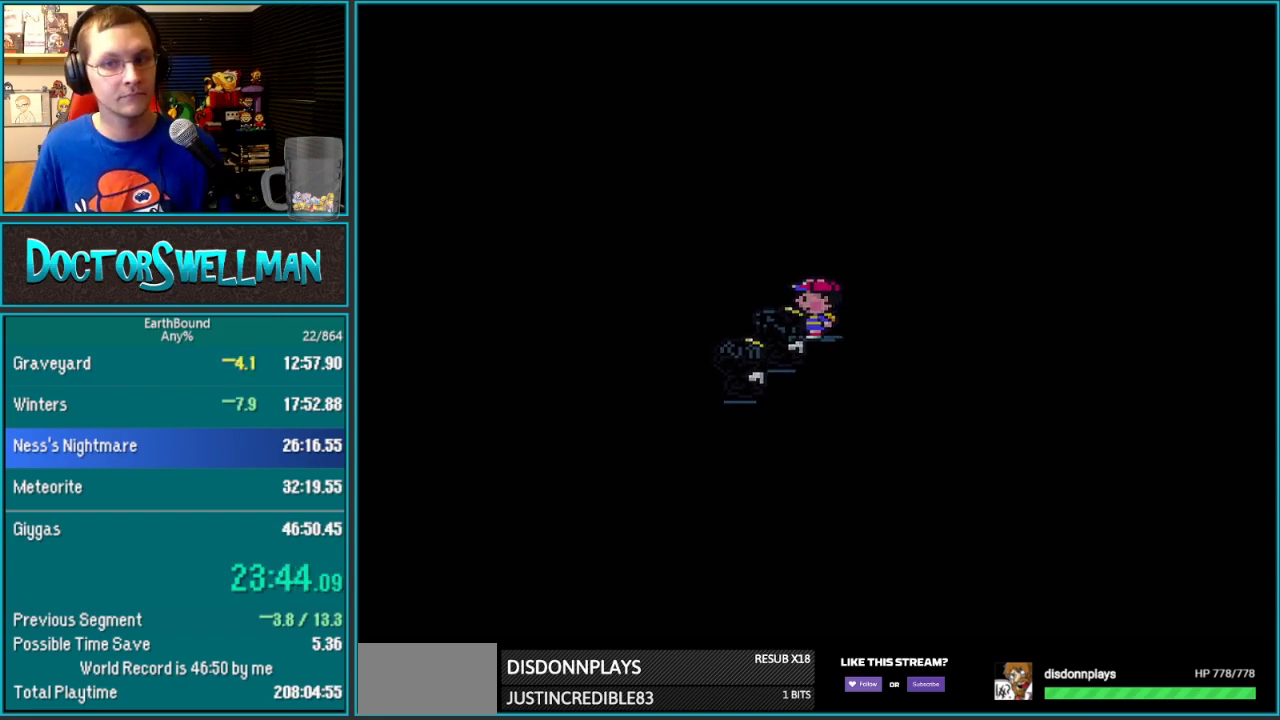
{"buttons": ["DPAD_UP", "DPAD_RIGHT"], "events": []}
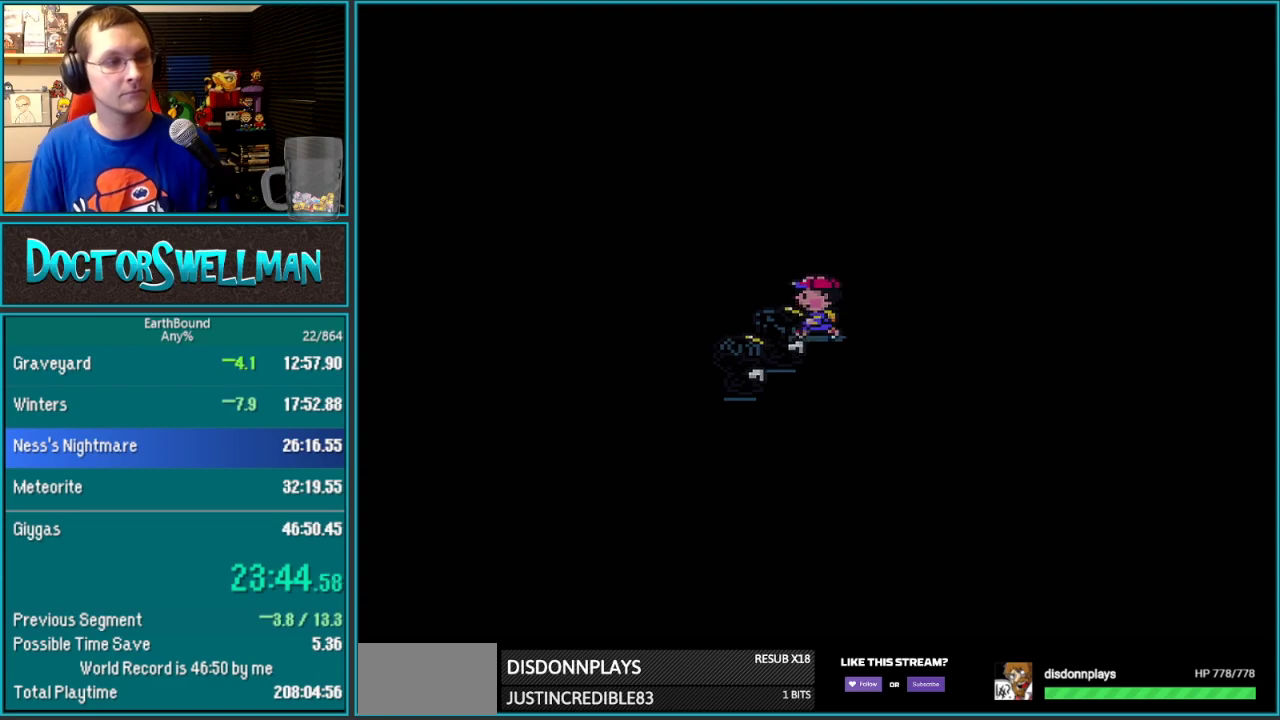
{"buttons": ["DPAD_UP", "DPAD_RIGHT"], "events": []}
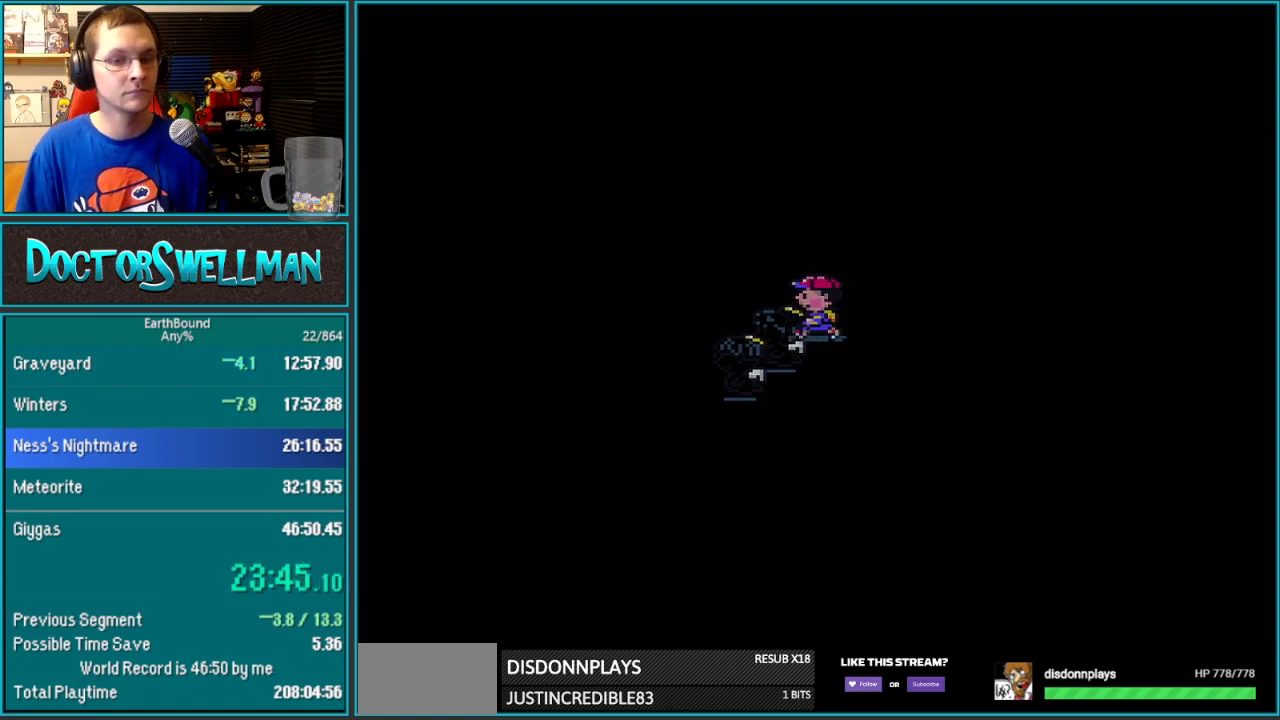
{"buttons": ["DPAD_UP", "DPAD_RIGHT"], "events": []}
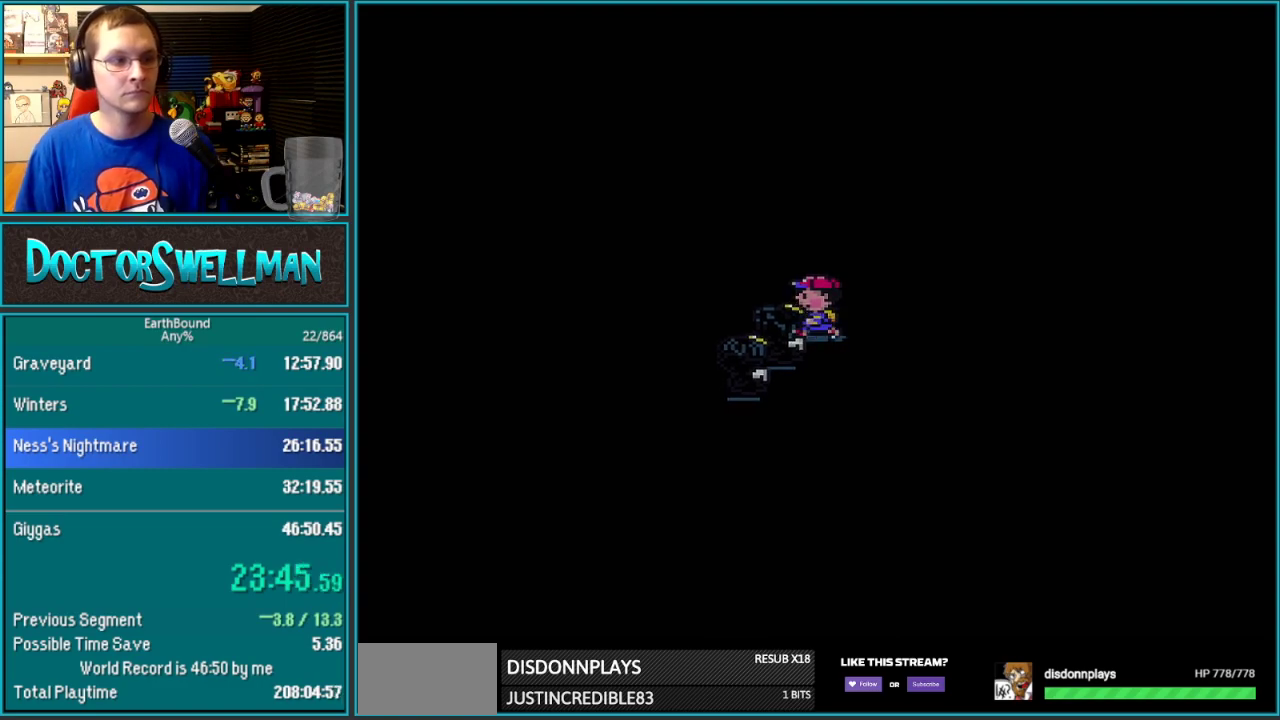
{"buttons": ["DPAD_UP", "DPAD_RIGHT"], "events": []}